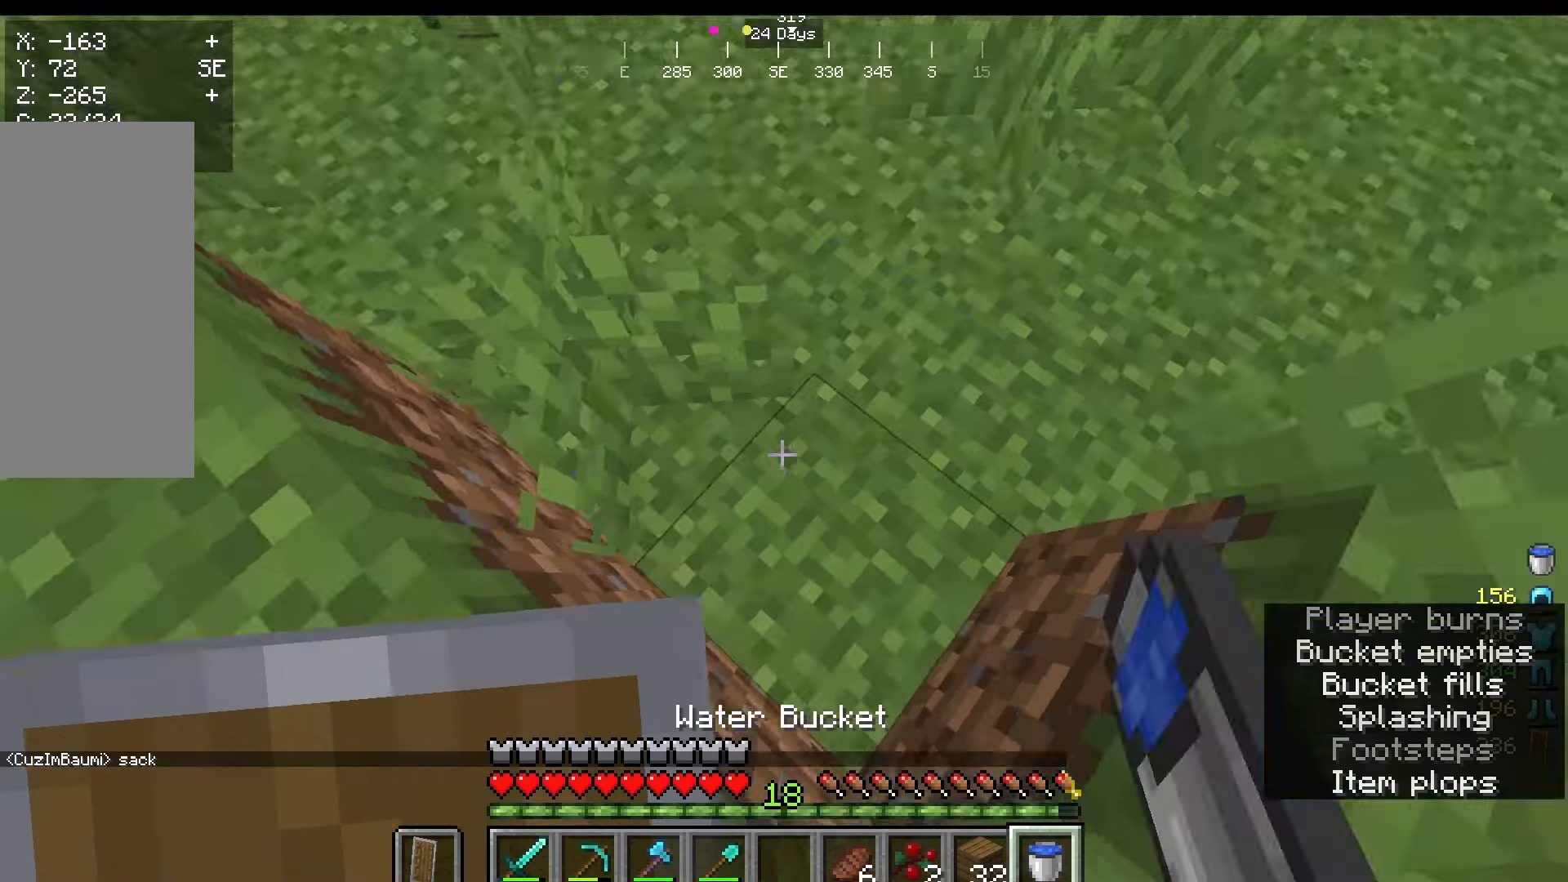
Gameplay with keyboard and mouse; each line is a JSON object with the keys and mouse buttons held at the frame after it. "events" lists presses ("down") and releases ("up") of "a", "d", "s", "w", "mouse_left" and "mouse_right" between this image and that frame as [ms after this image, input, new state], when the widget could be followed in between. "mouse_left", "mouse_right" = the "left", "right" buttons of the "mouse" list. No other keys are recorded. Fast repeated clicks can show as one long hold. Mouse movement is not recorded.
{"keys": [], "mouse": [], "events": []}
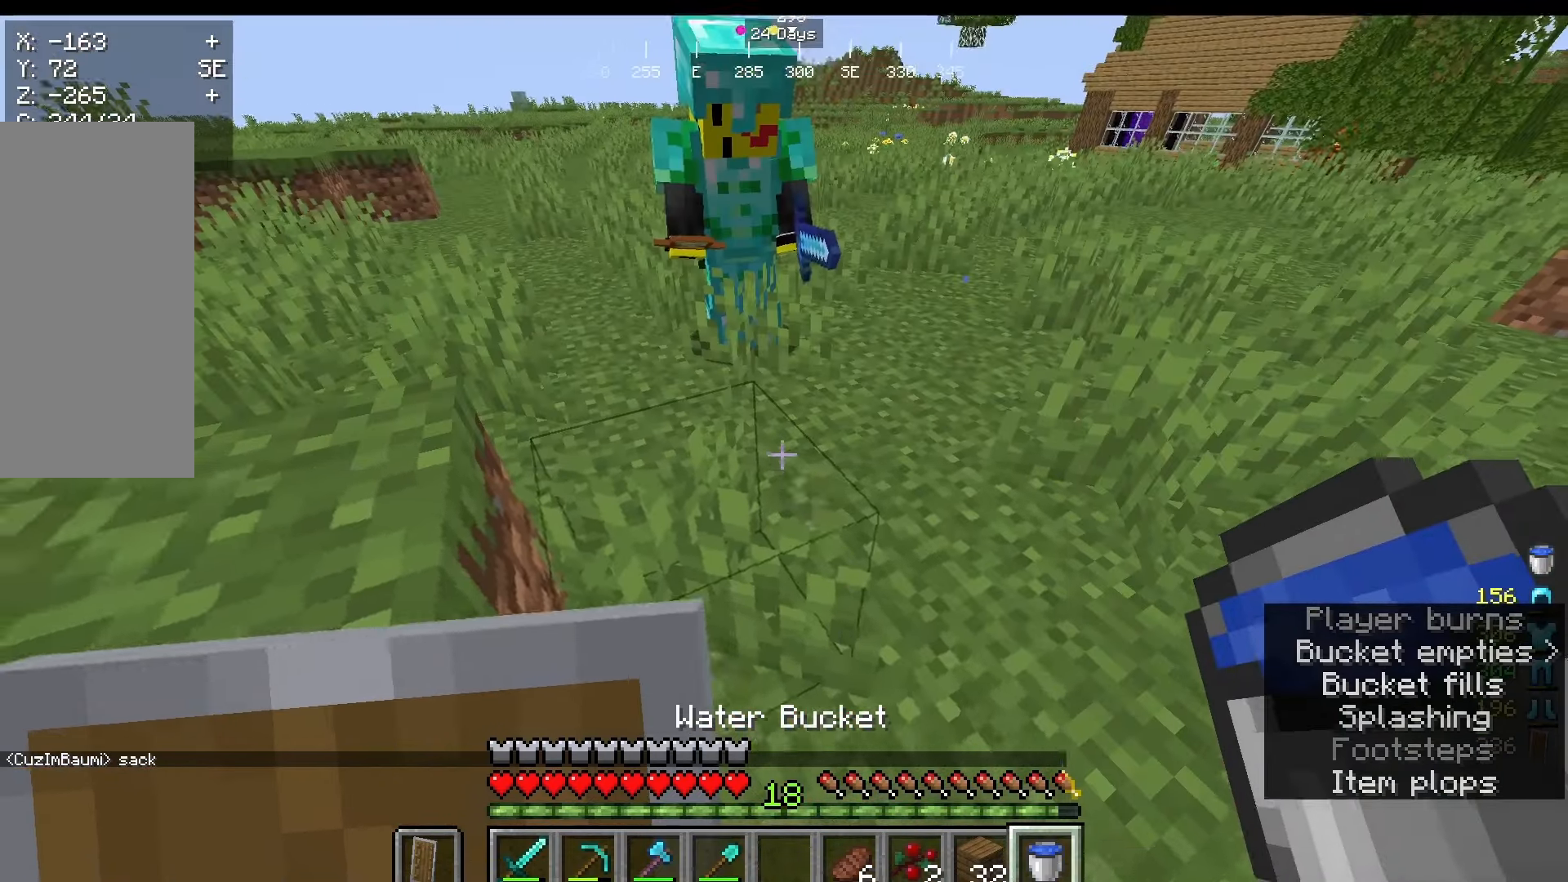
{"keys": [], "mouse": [], "events": []}
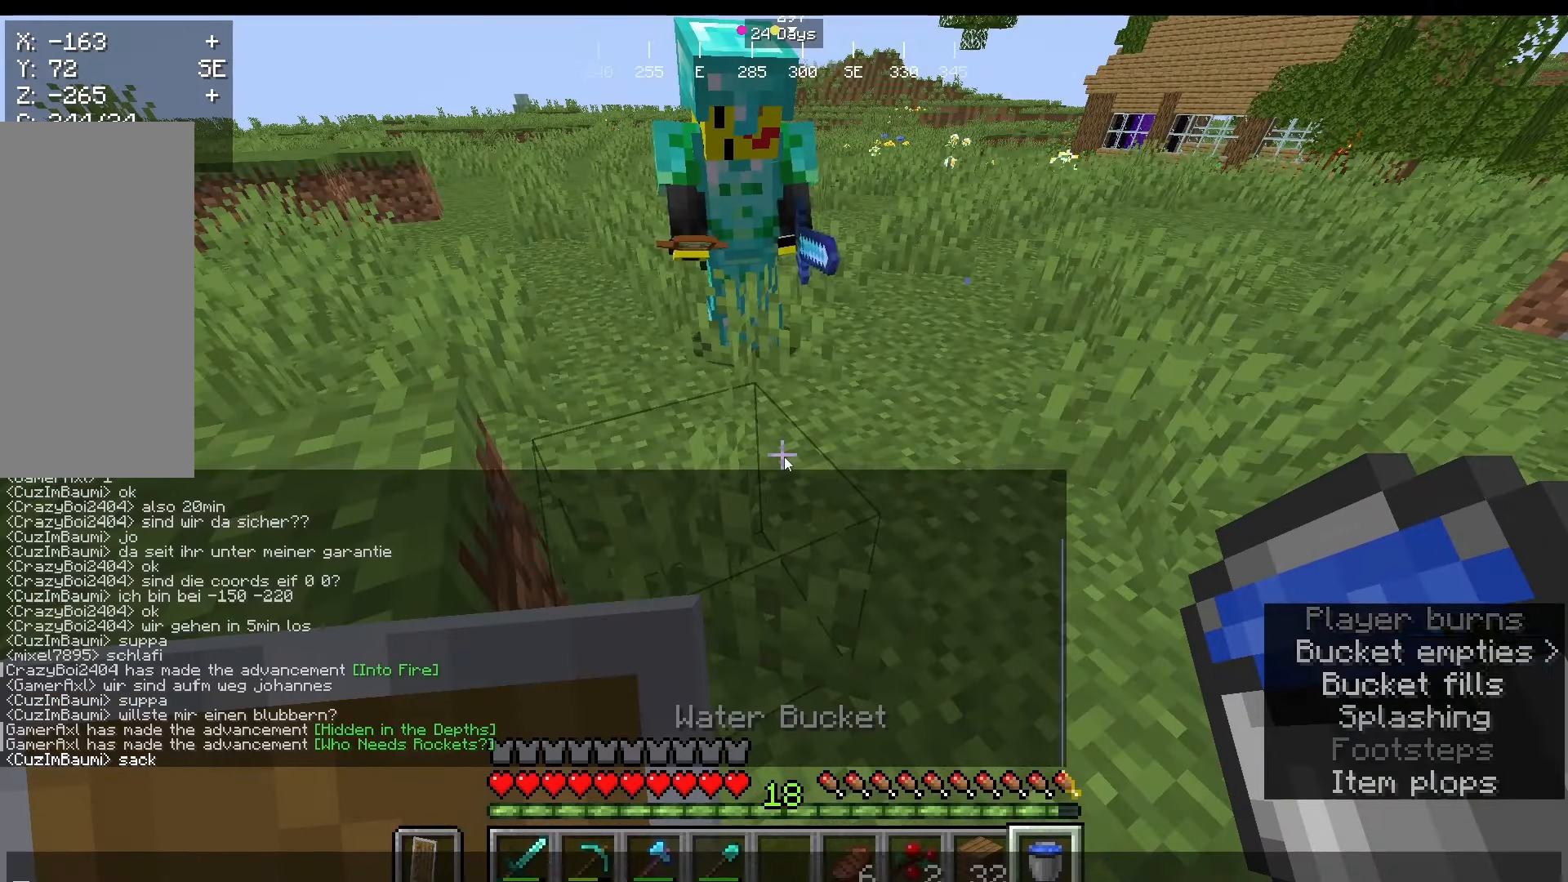
{"keys": [], "mouse": [], "events": []}
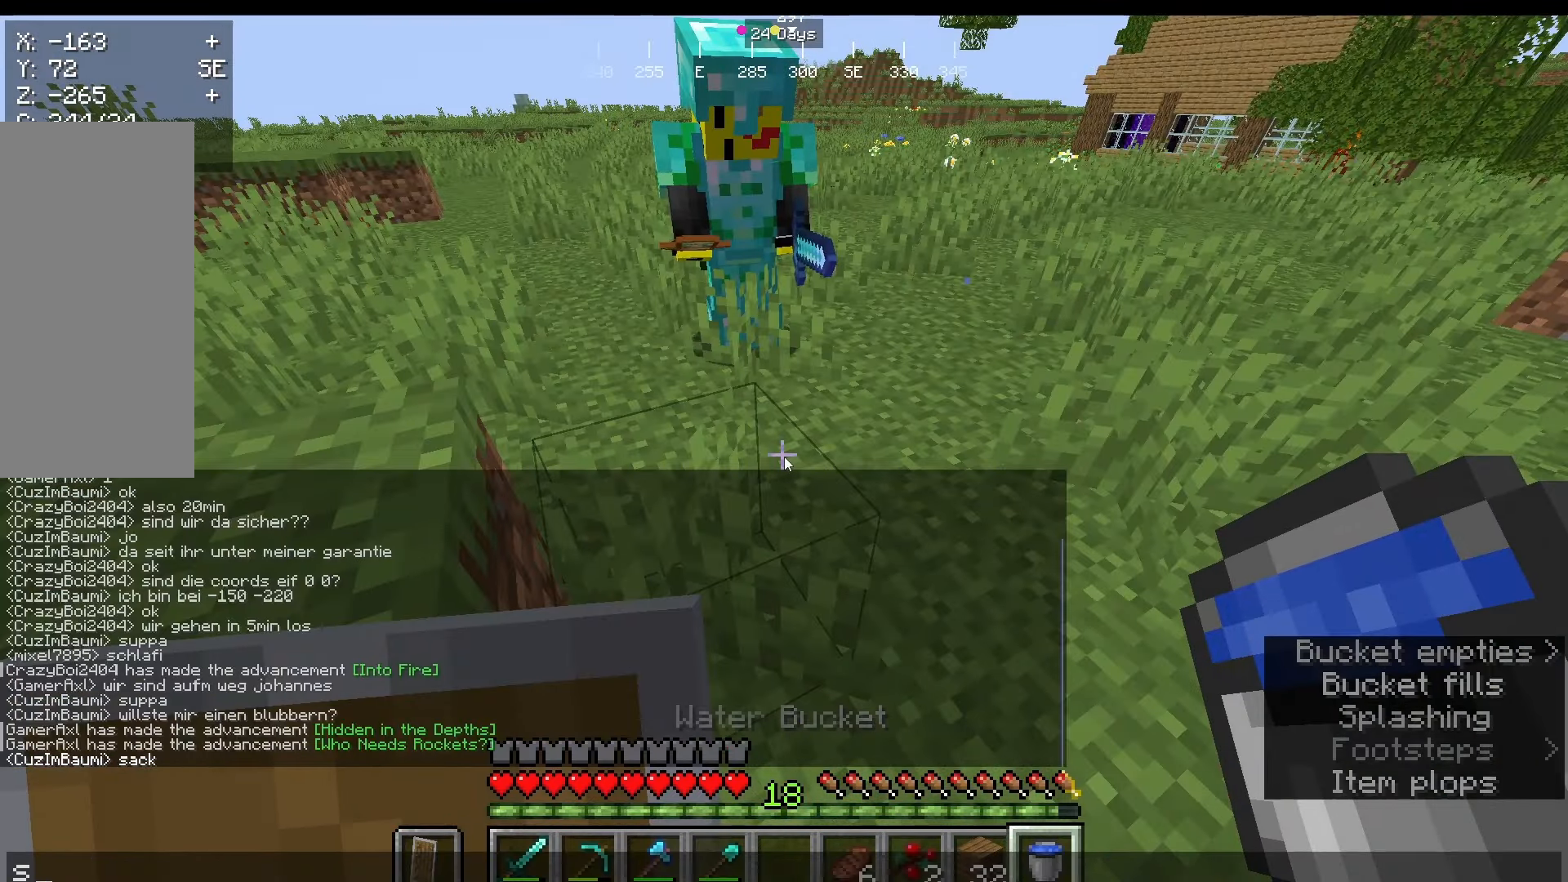
{"keys": [], "mouse": [], "events": []}
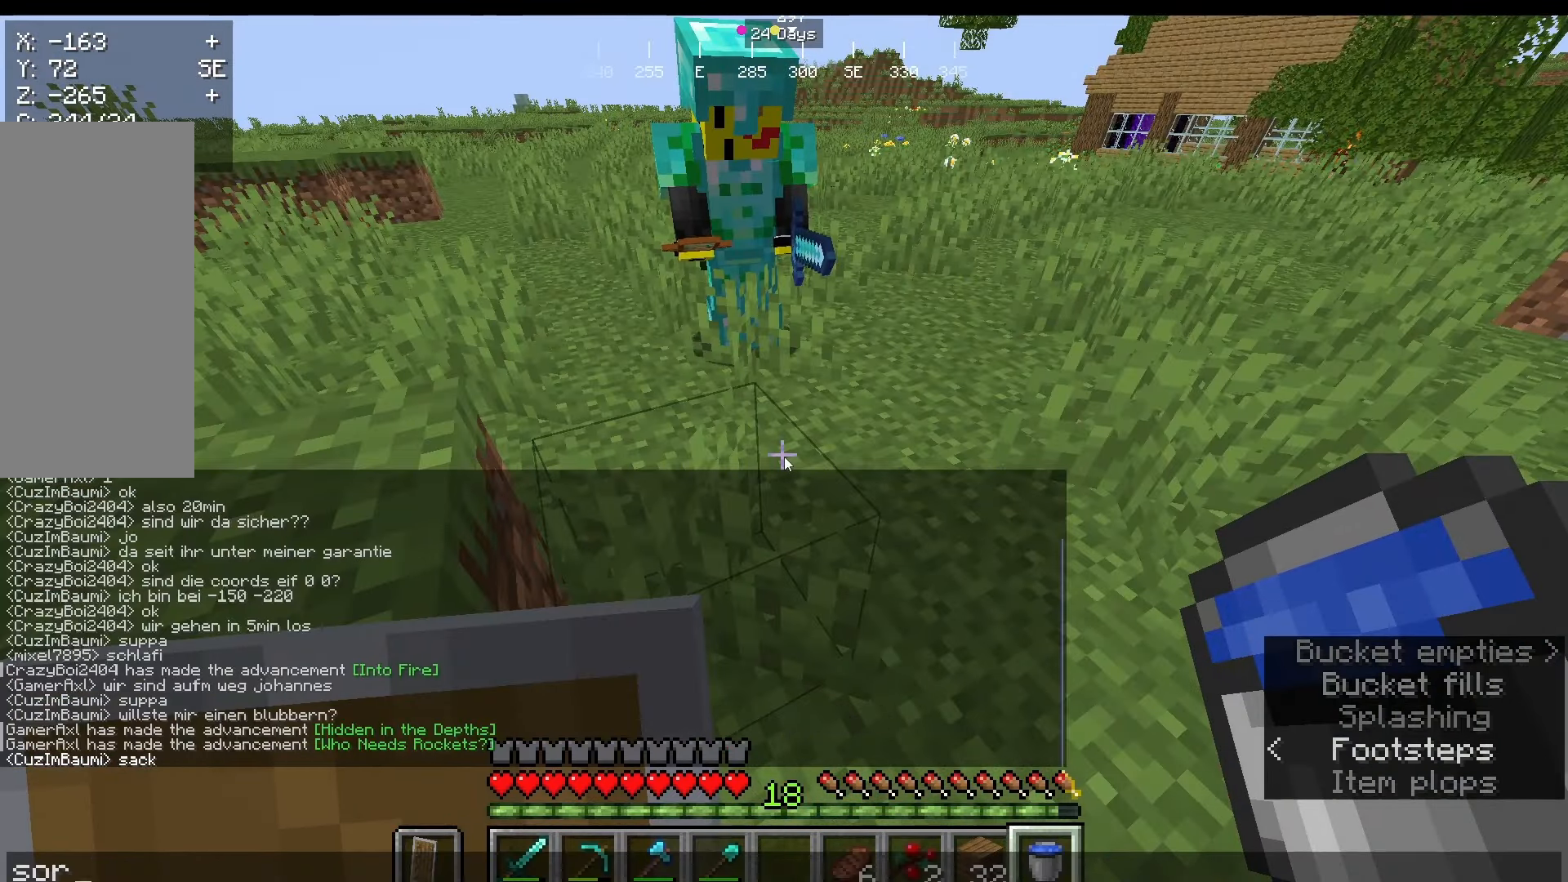
{"keys": [], "mouse": [], "events": []}
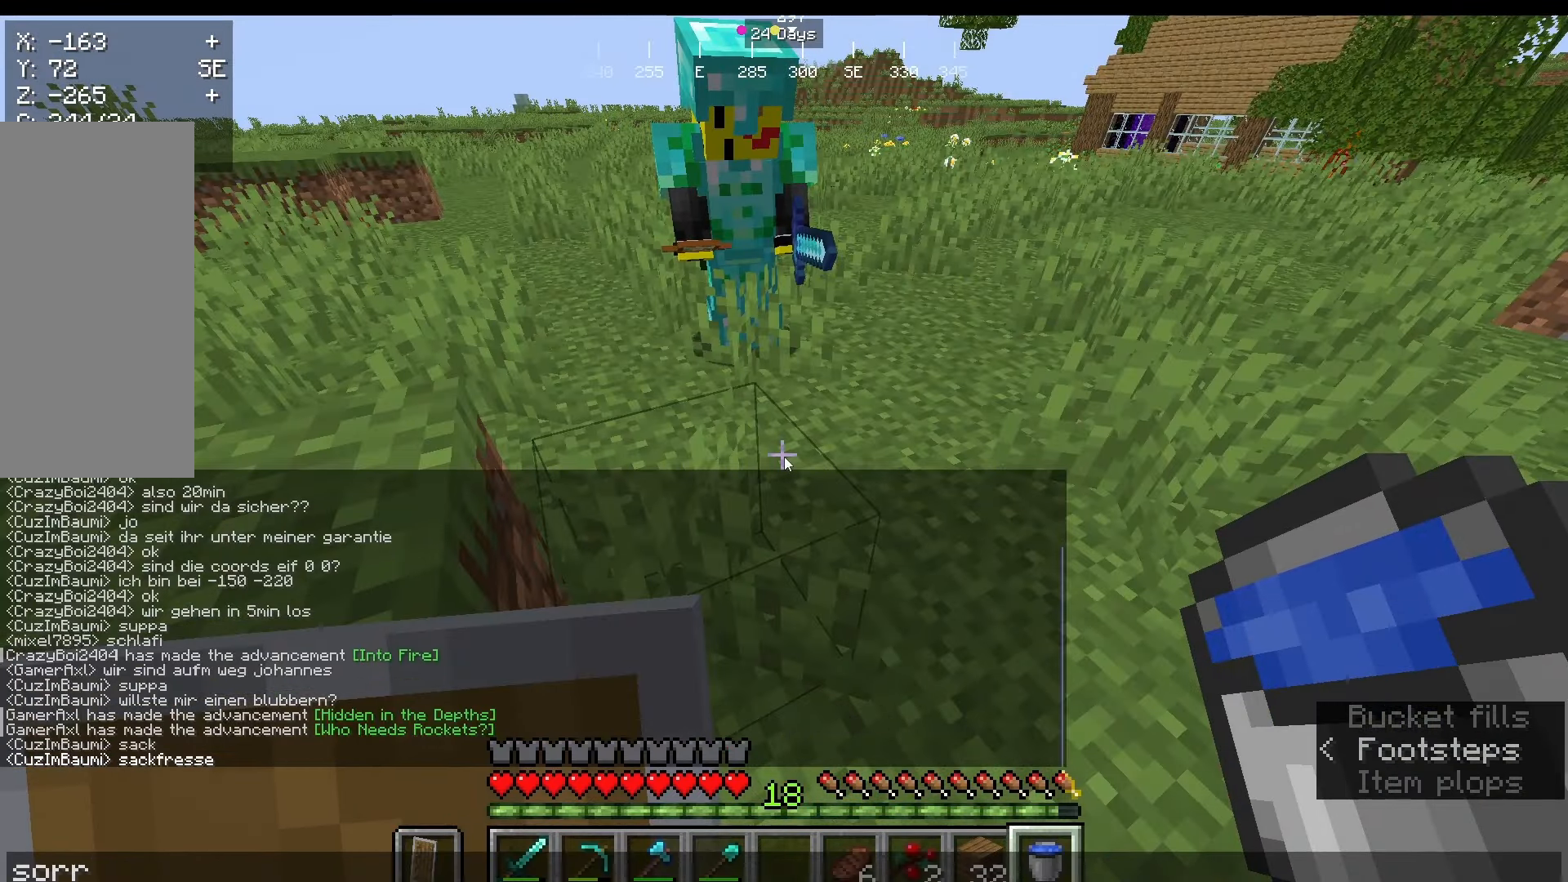
{"keys": [], "mouse": [], "events": []}
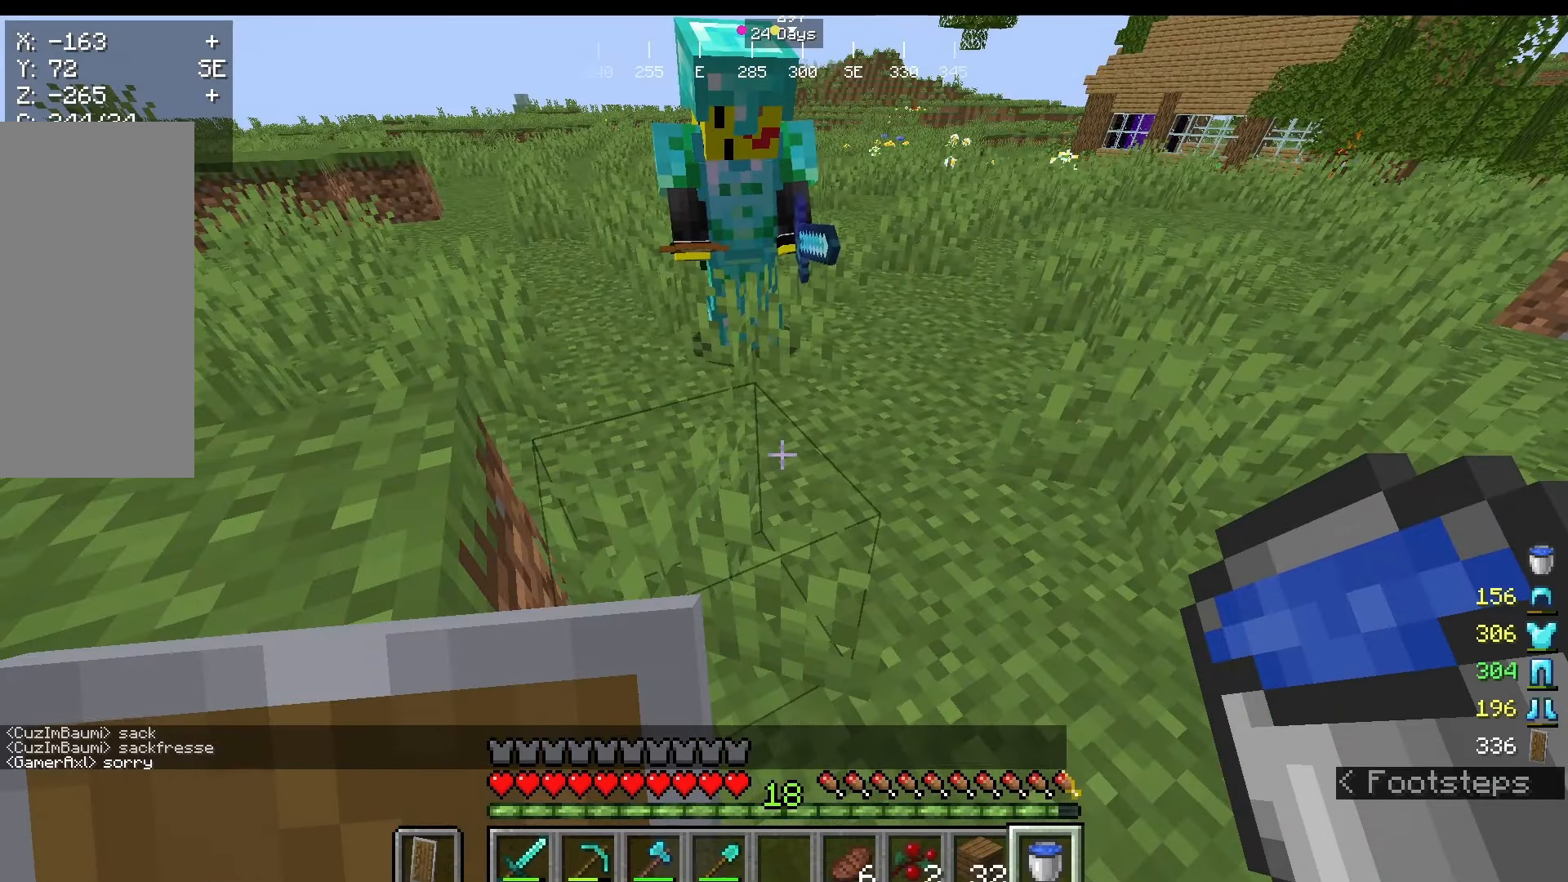
{"keys": [], "mouse": [], "events": []}
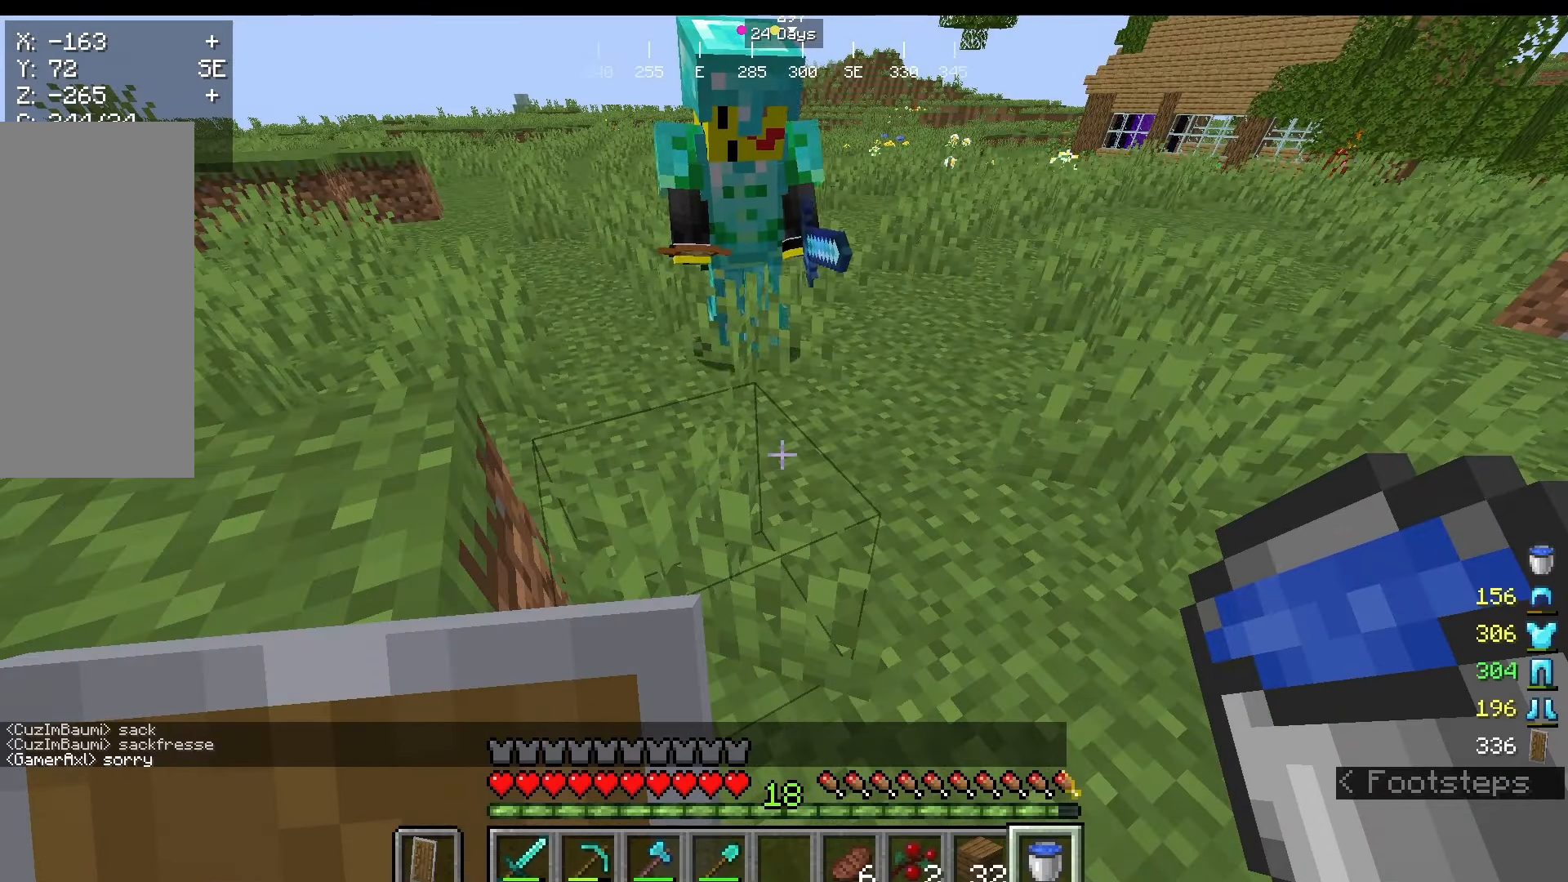
{"keys": [], "mouse": [], "events": []}
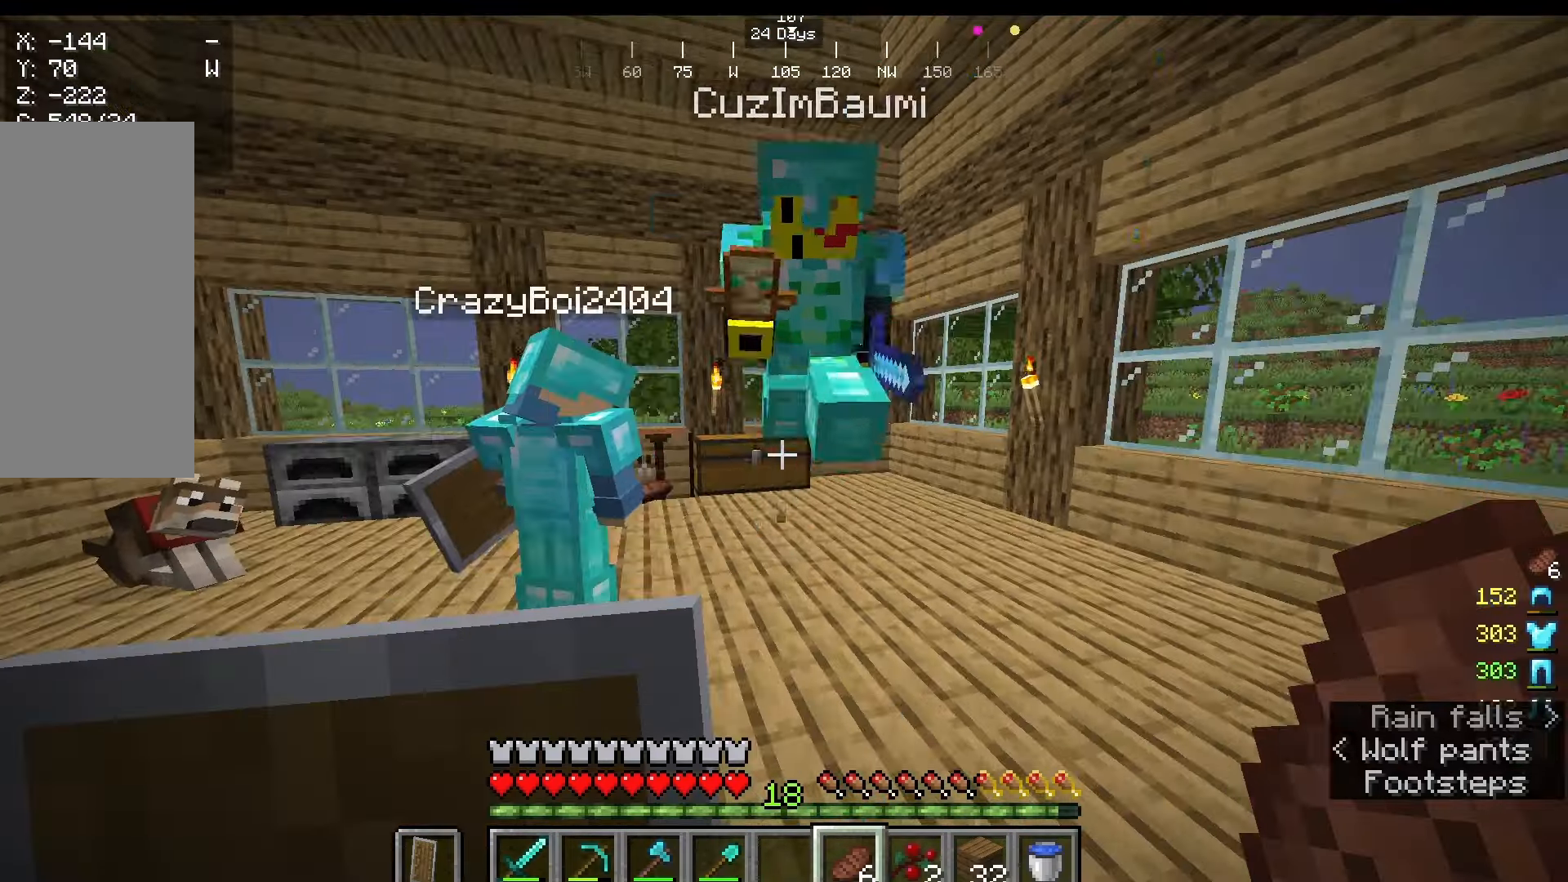
{"keys": [], "mouse": [], "events": []}
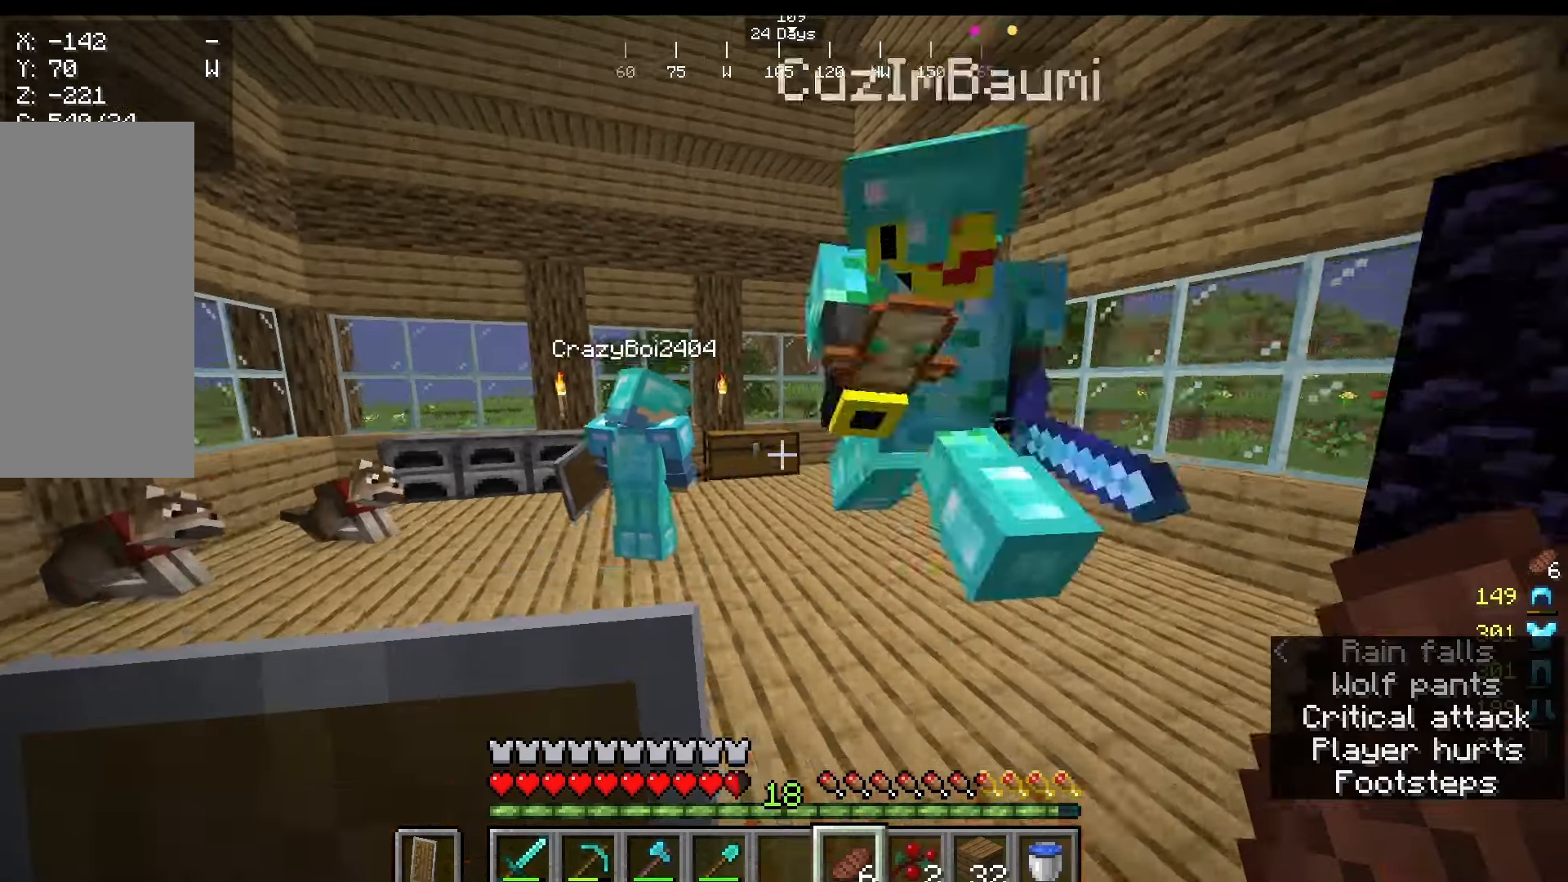
{"keys": ["a"], "mouse": []}
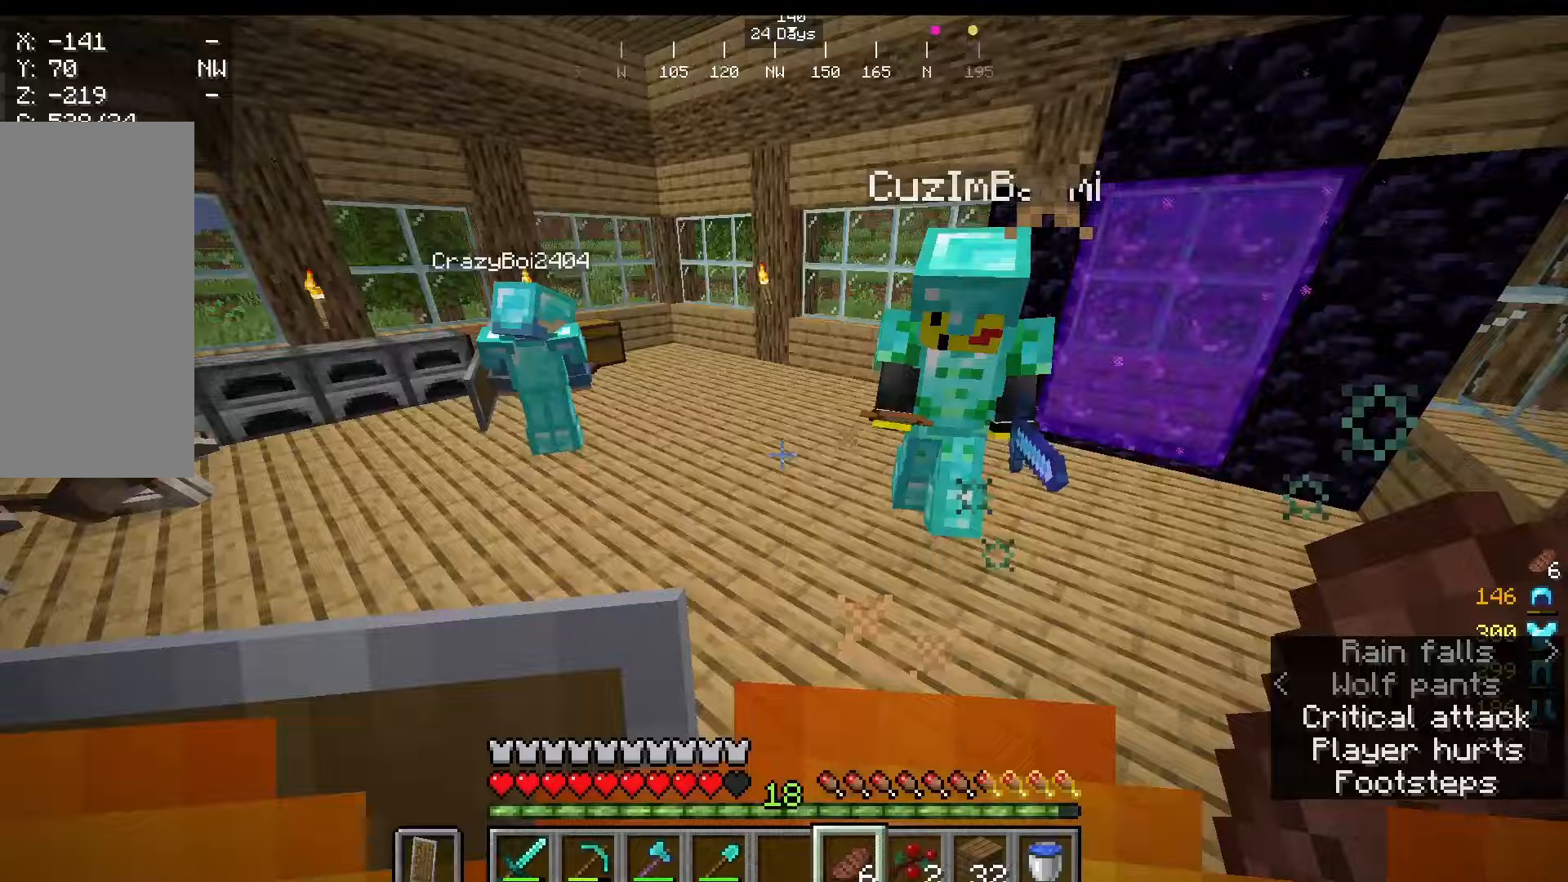
{"keys": ["a"], "mouse": [], "events": []}
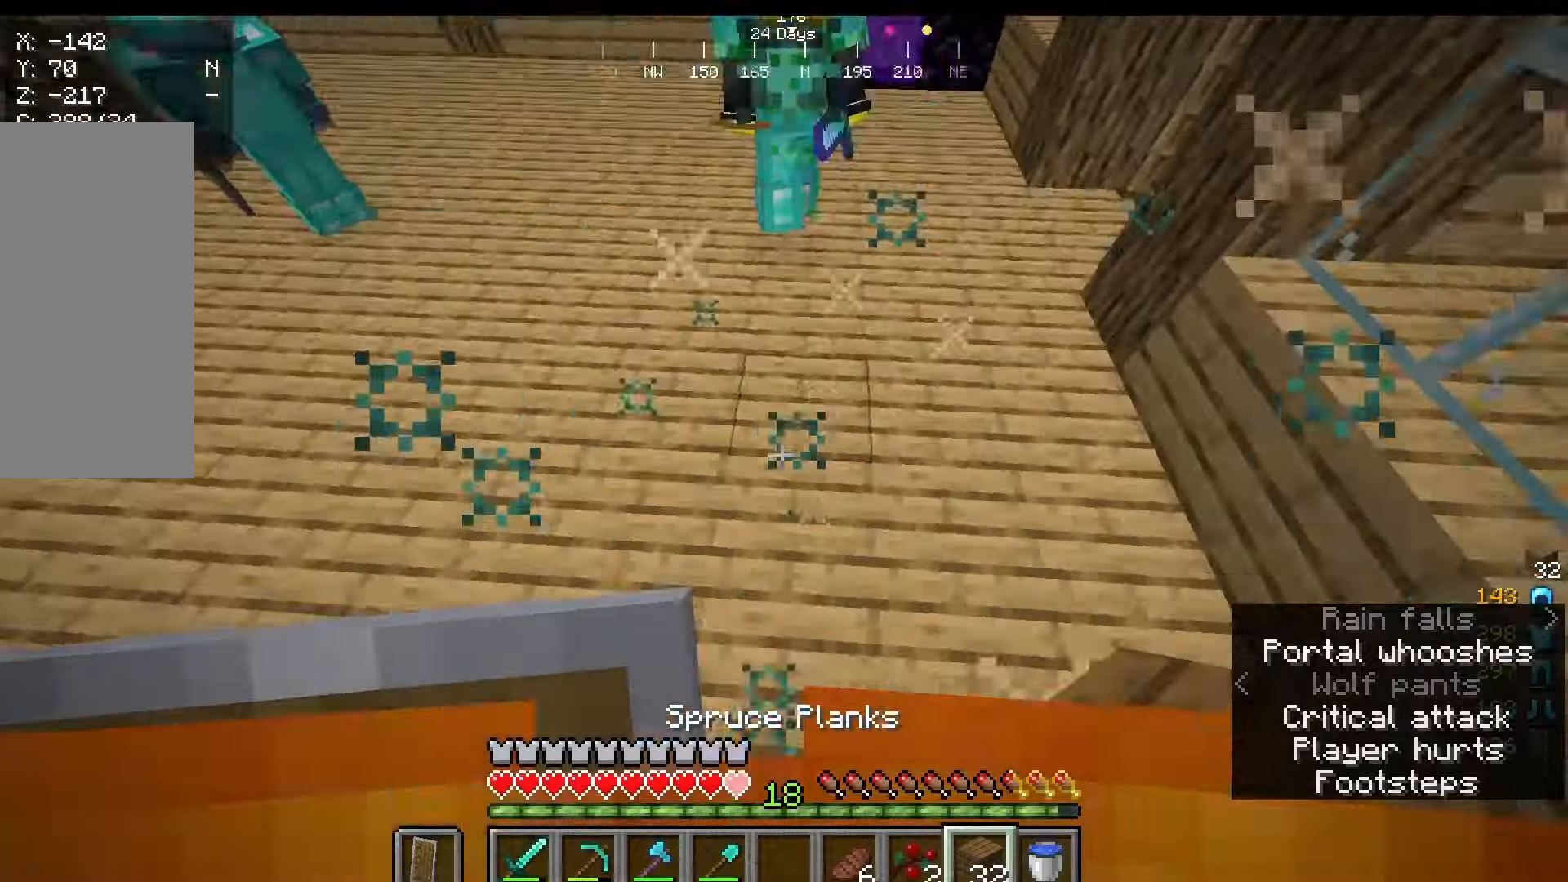
{"keys": [], "mouse": [], "events": [[333, "a", "up"]]}
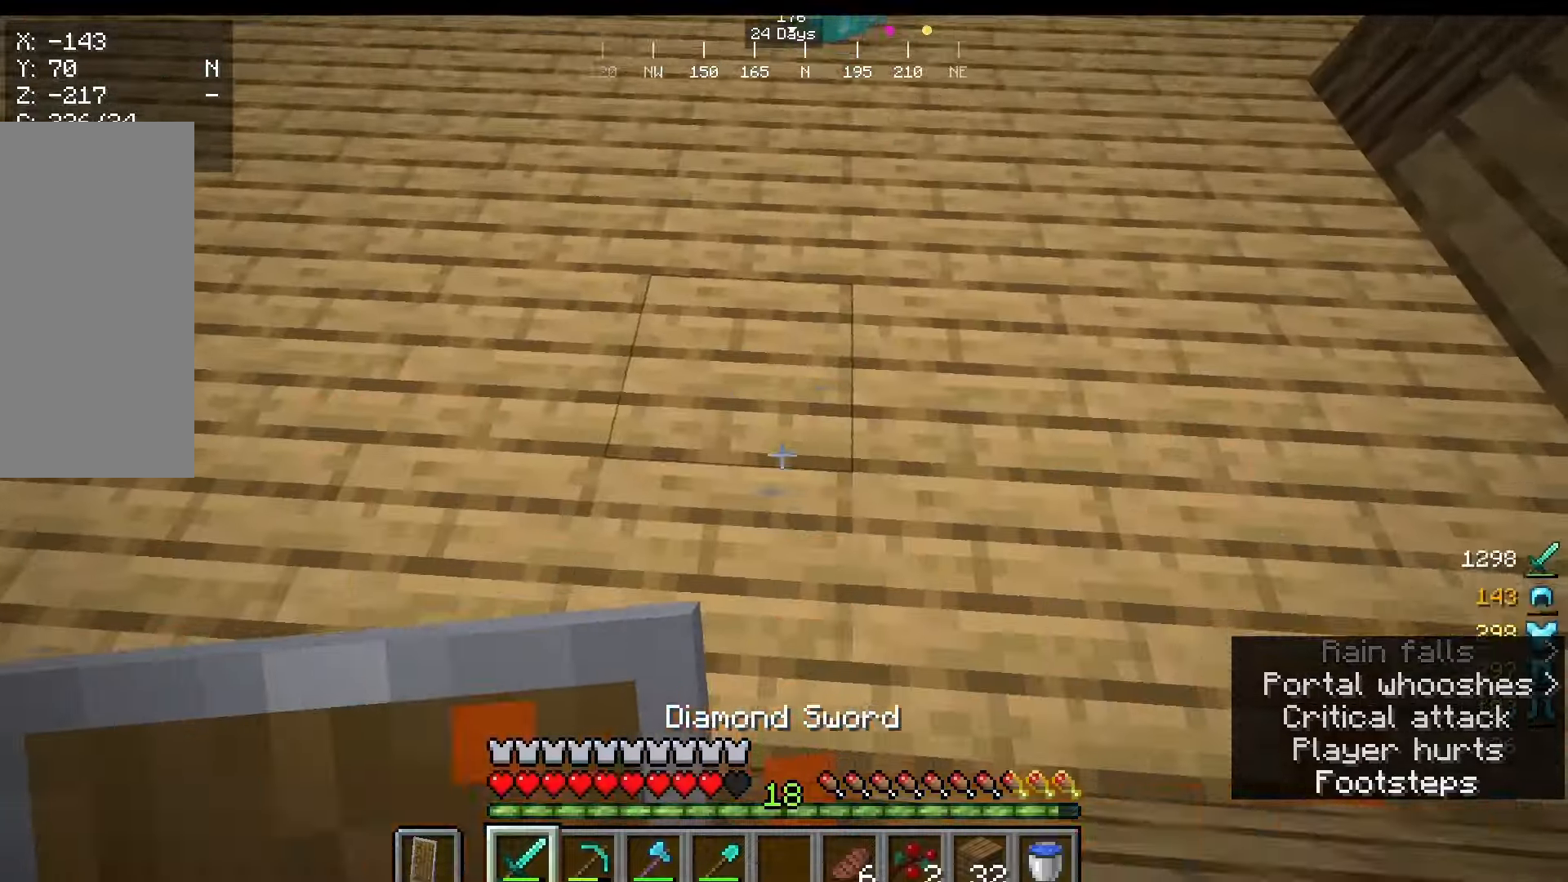
{"keys": [], "mouse": [], "events": []}
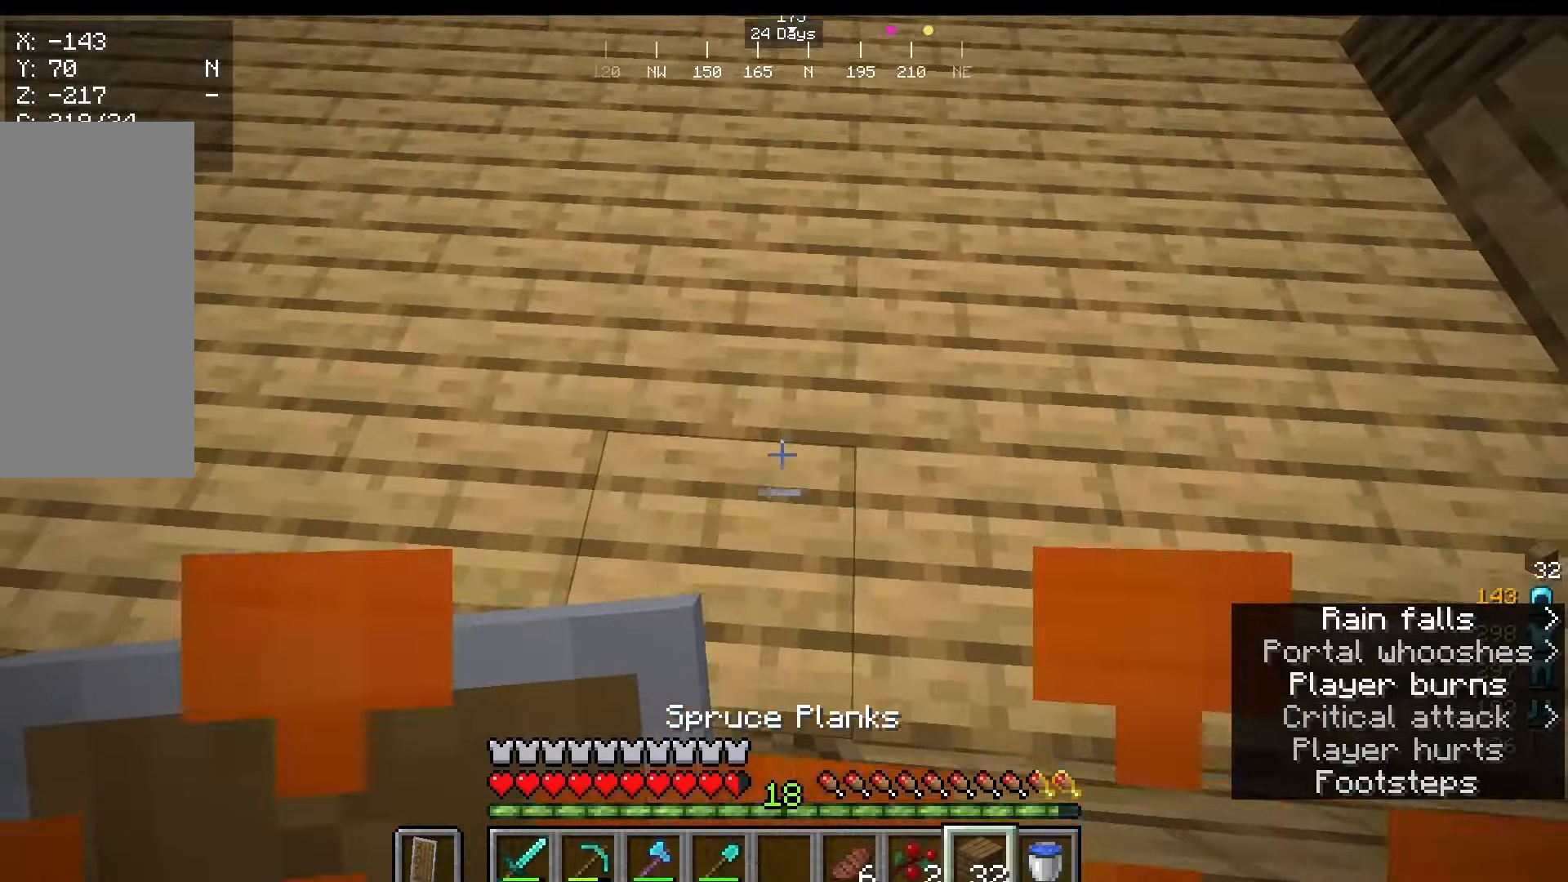
{"keys": [], "mouse": [], "events": [[333, "mouse_right", "down"], [458, "mouse_right", "up"]]}
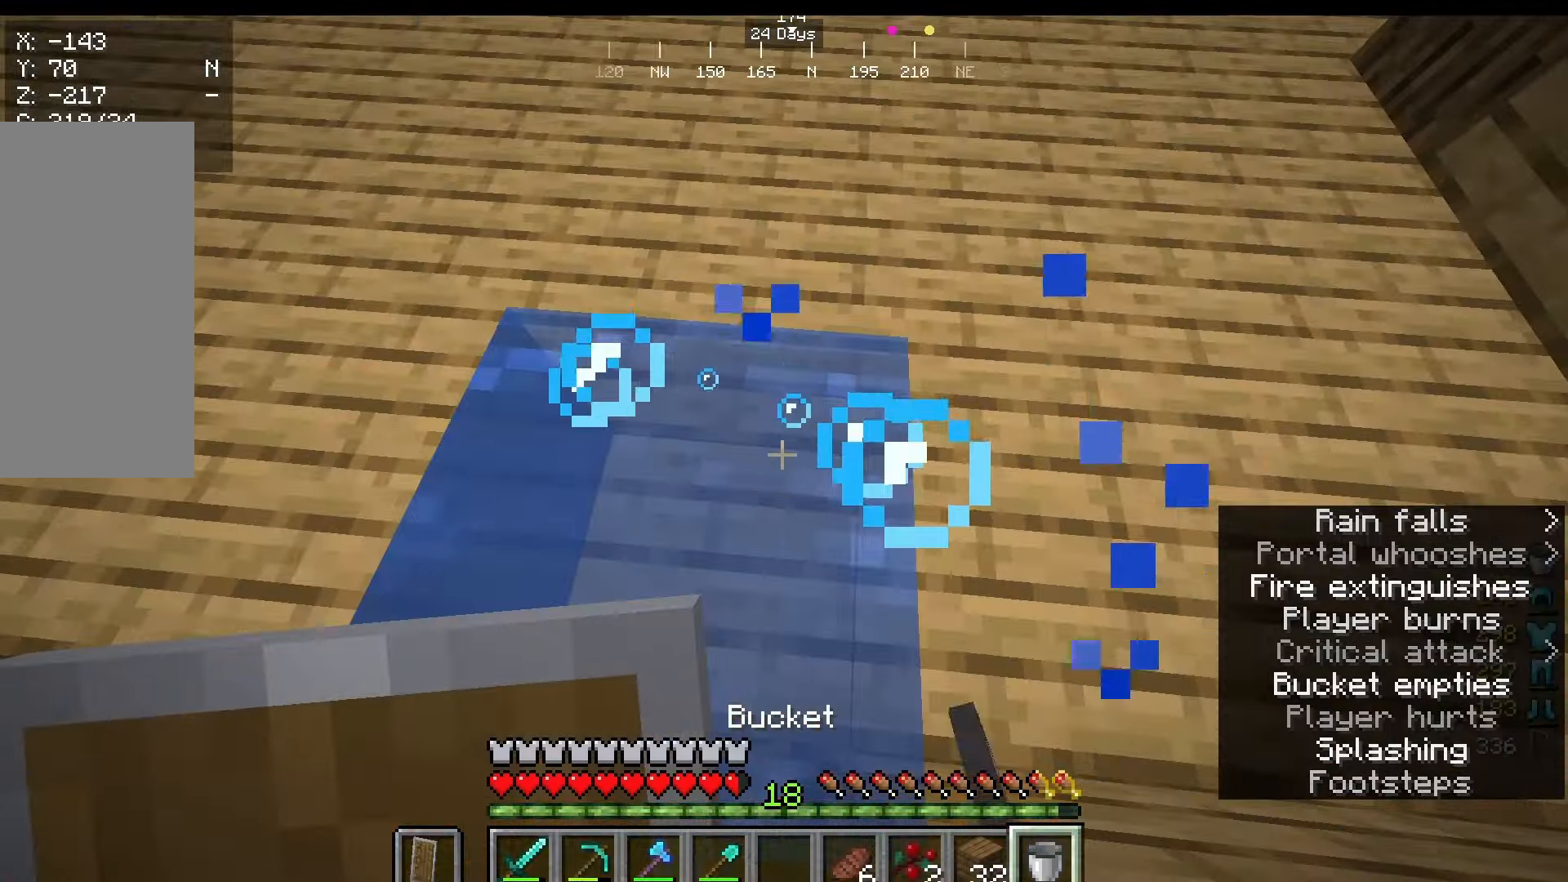
{"keys": [], "mouse": [], "events": []}
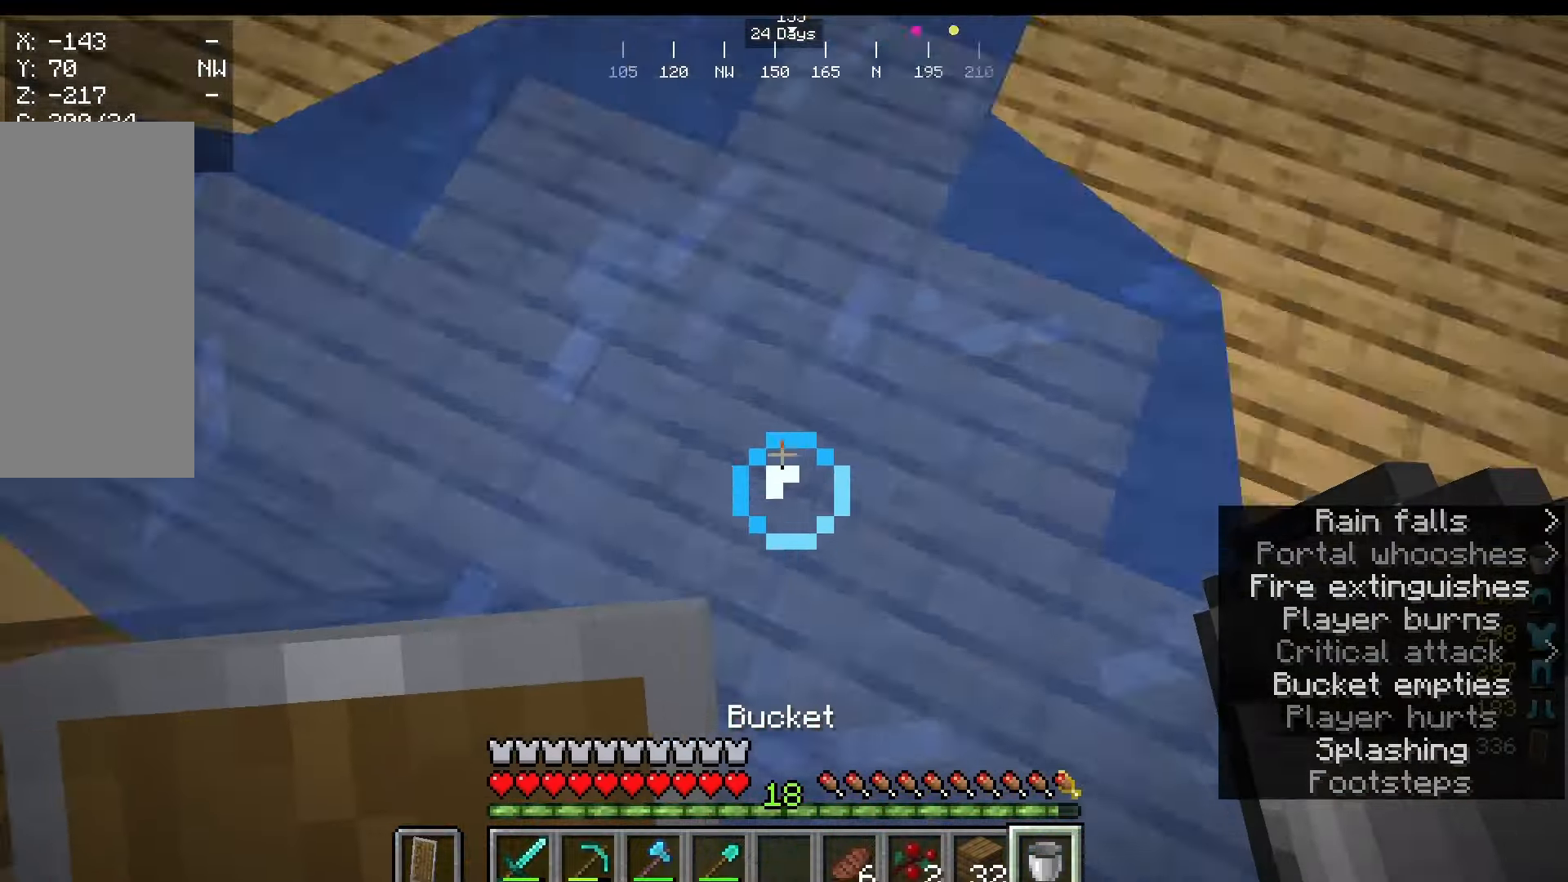
{"keys": [], "mouse": [], "events": [[250, "mouse_right", "down"], [417, "mouse_right", "up"]]}
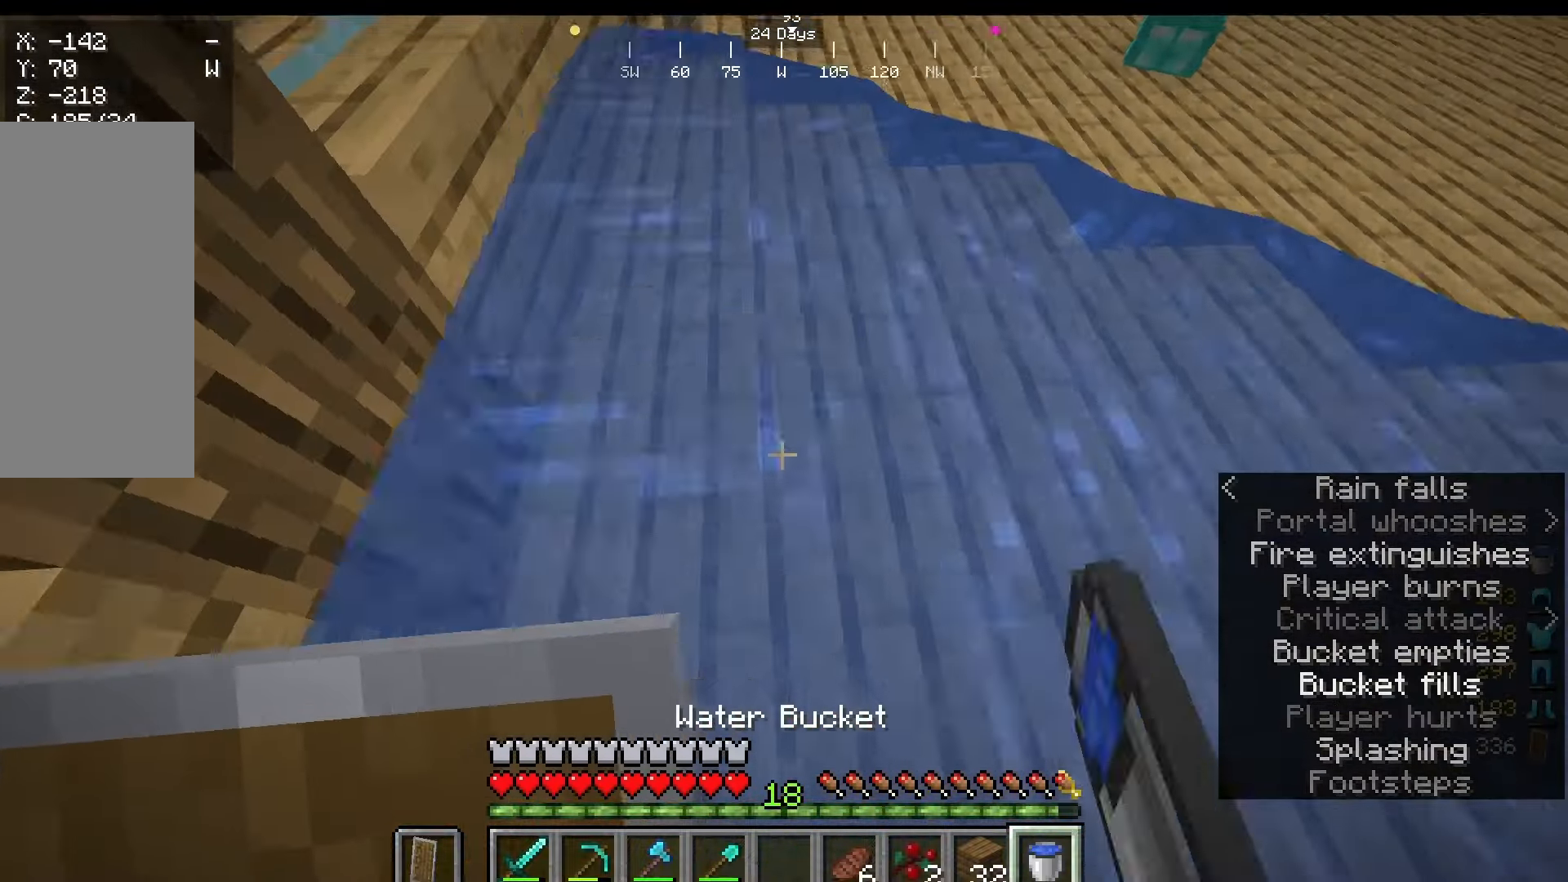
{"keys": [], "mouse": [], "events": []}
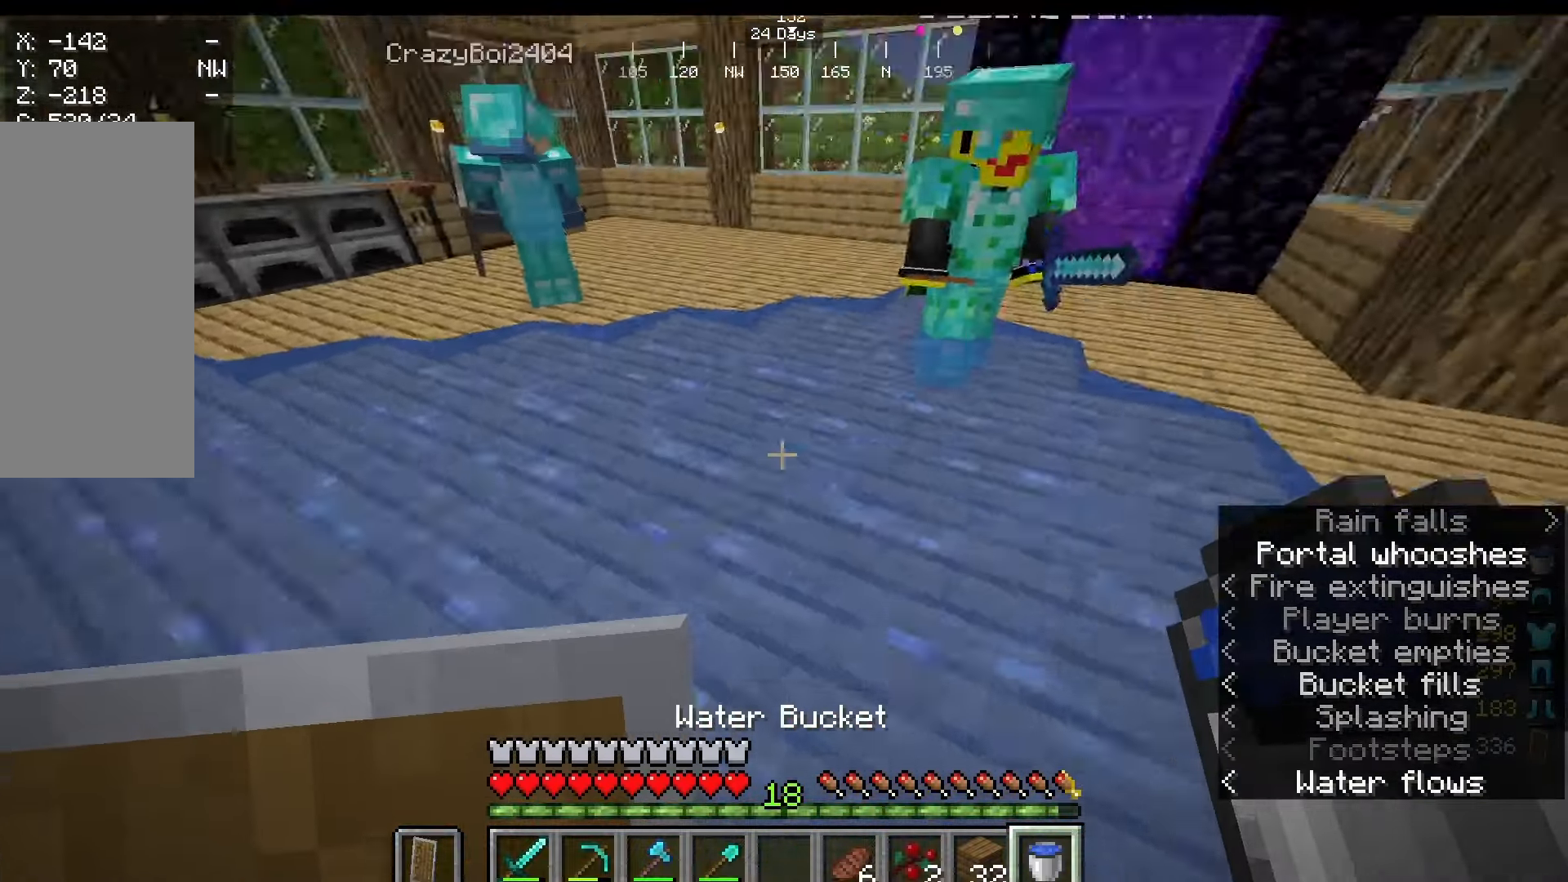
{"keys": [], "mouse": [], "events": []}
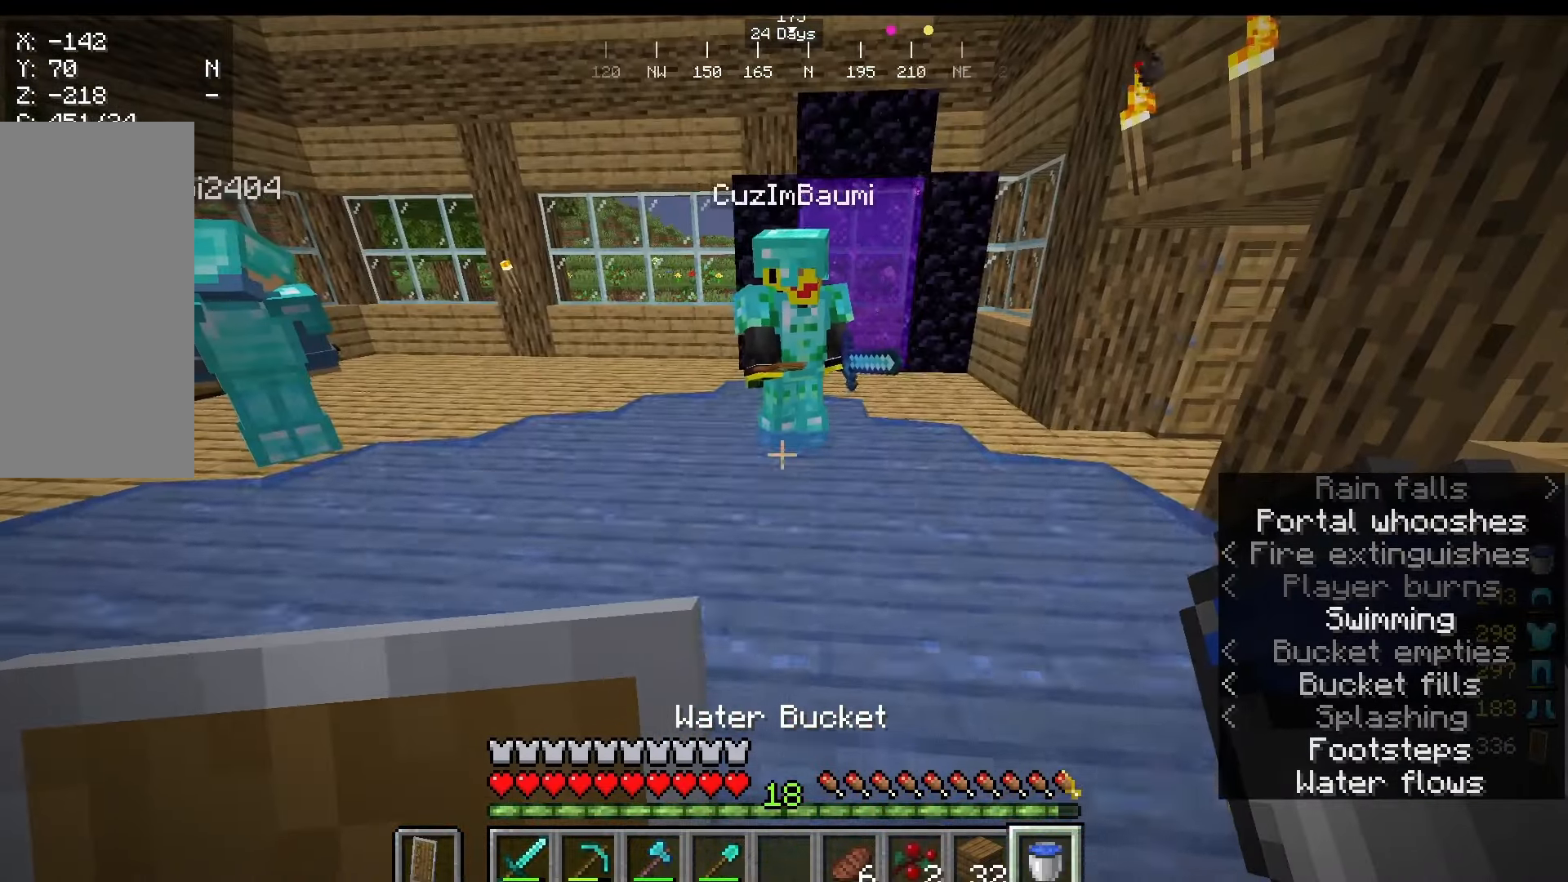
{"keys": [], "mouse": [], "events": []}
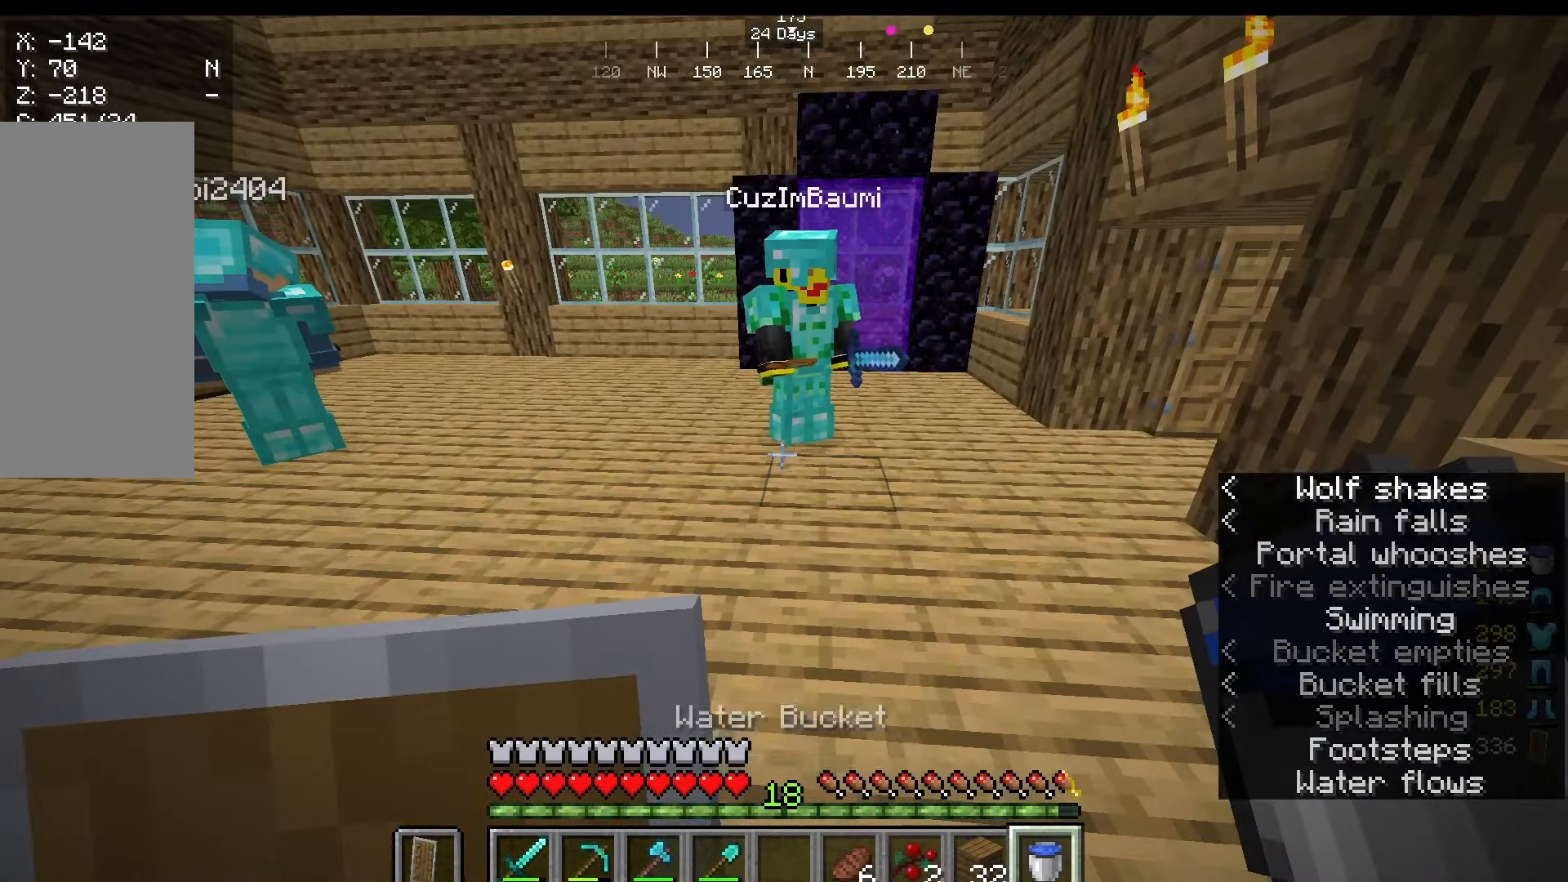
{"keys": [], "mouse": [], "events": []}
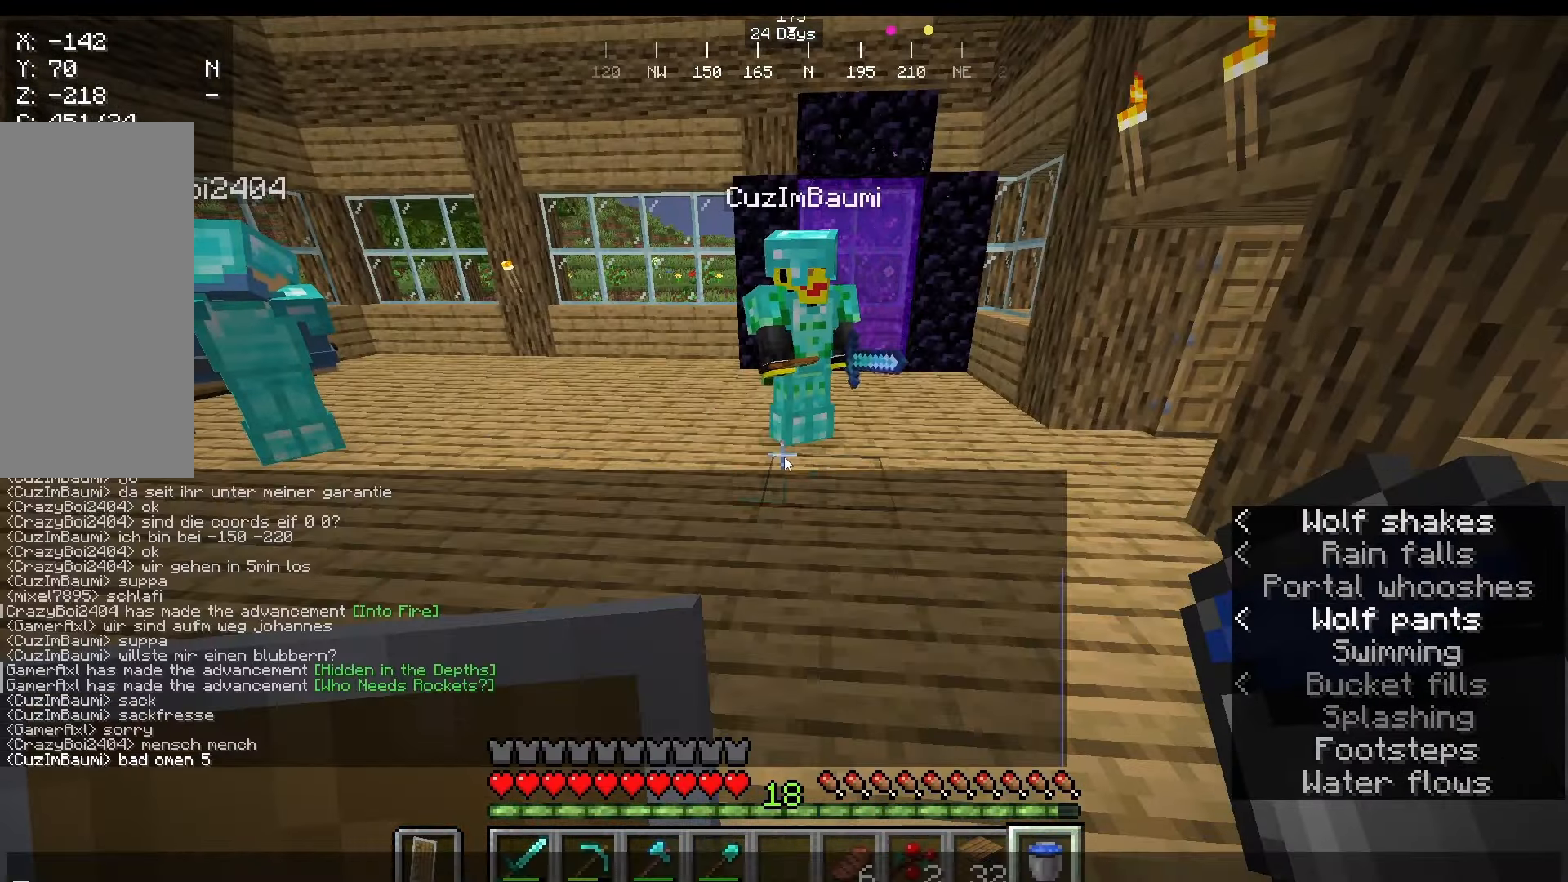
{"keys": [], "mouse": [], "events": []}
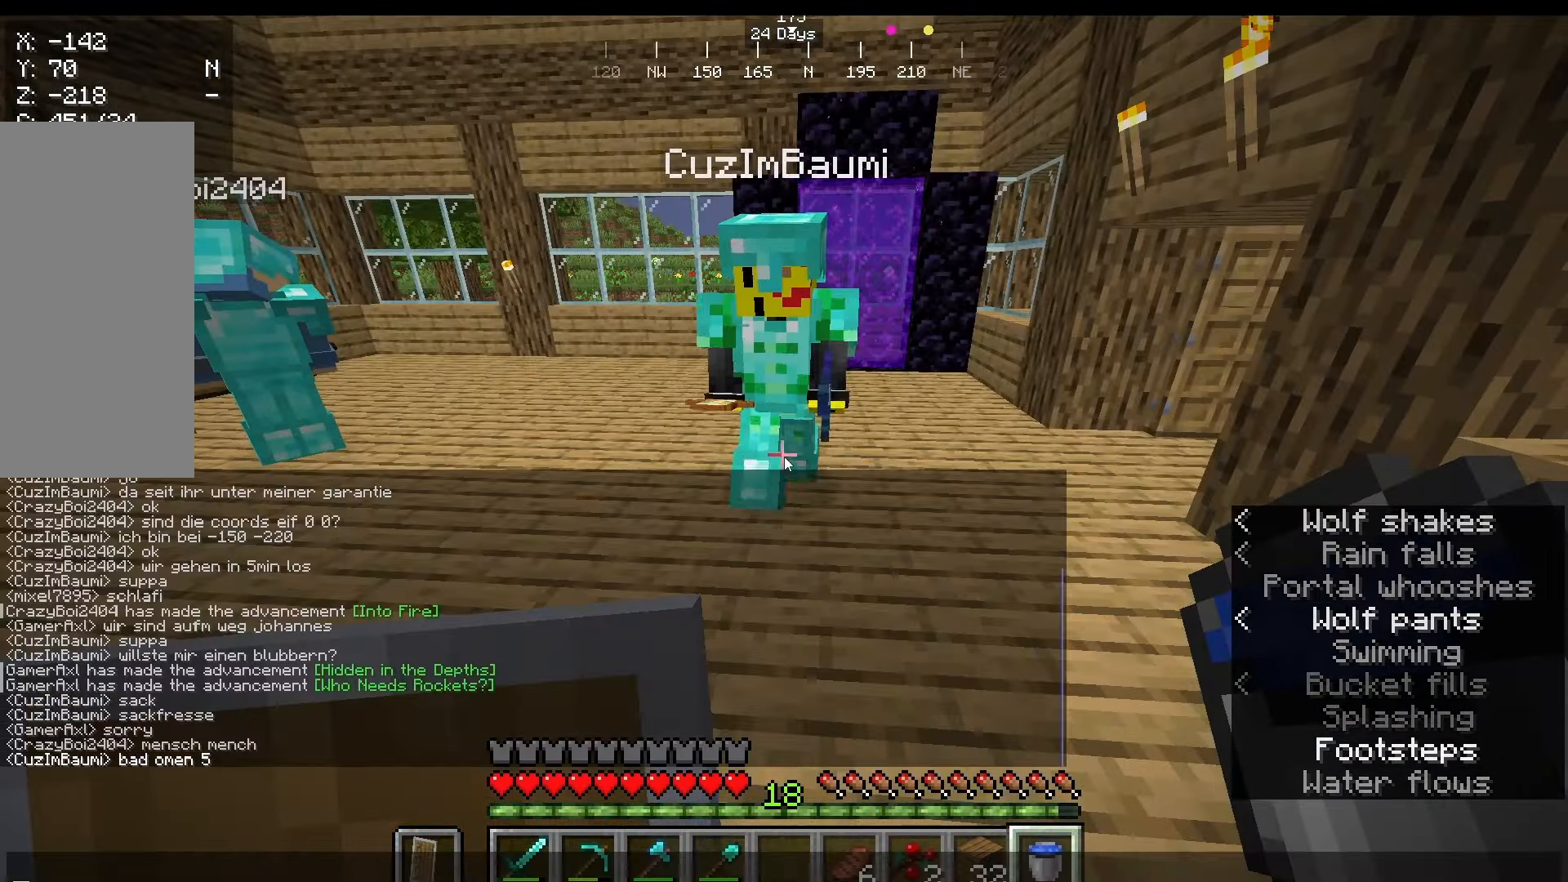
{"keys": [], "mouse": [], "events": []}
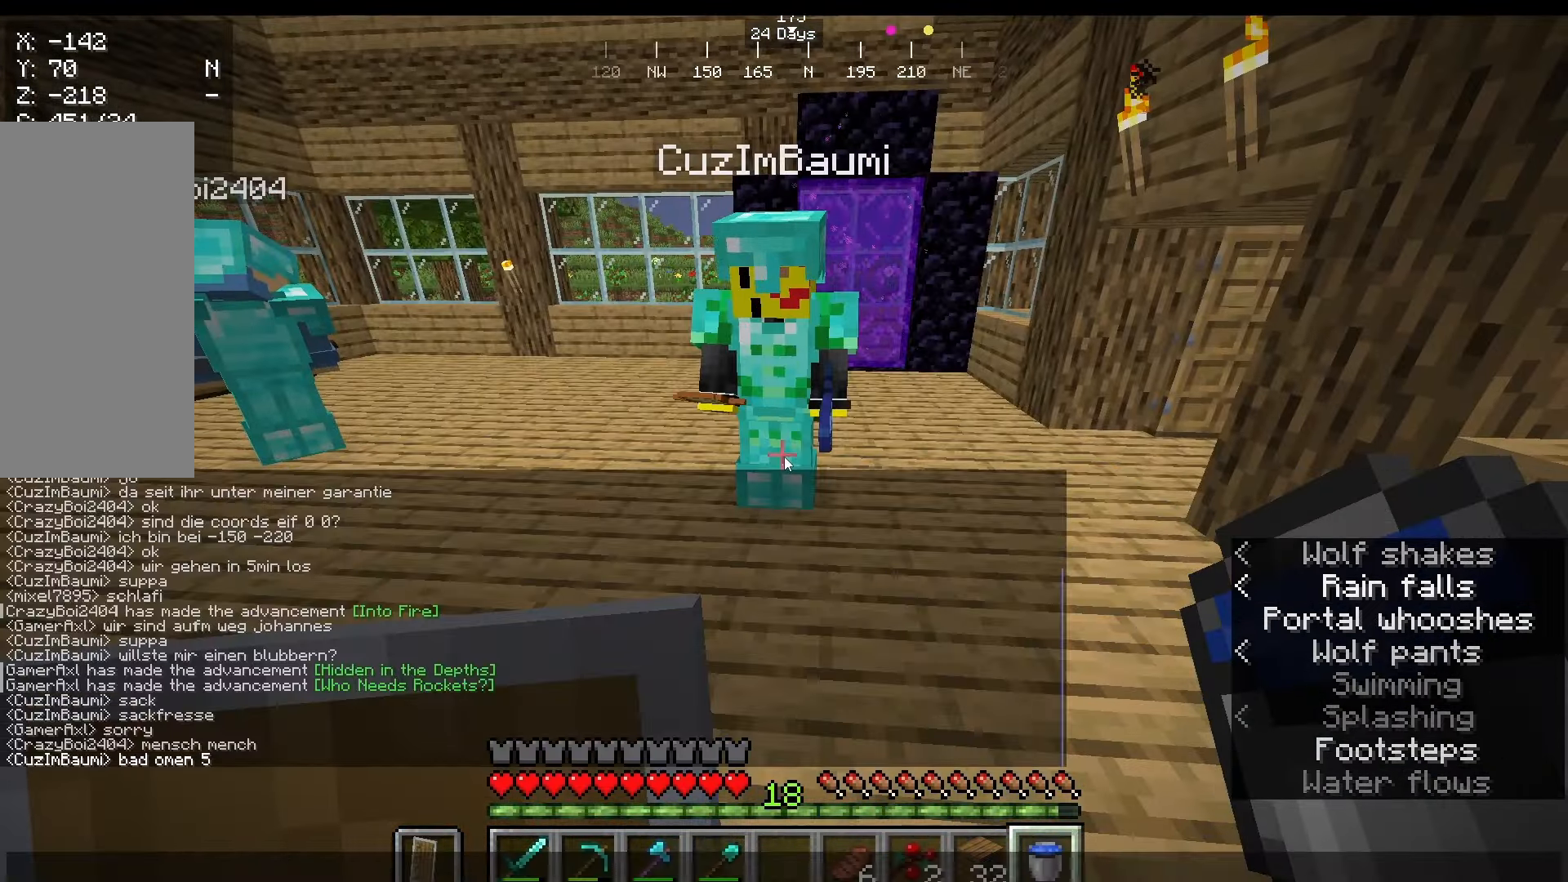
{"keys": [], "mouse": [], "events": []}
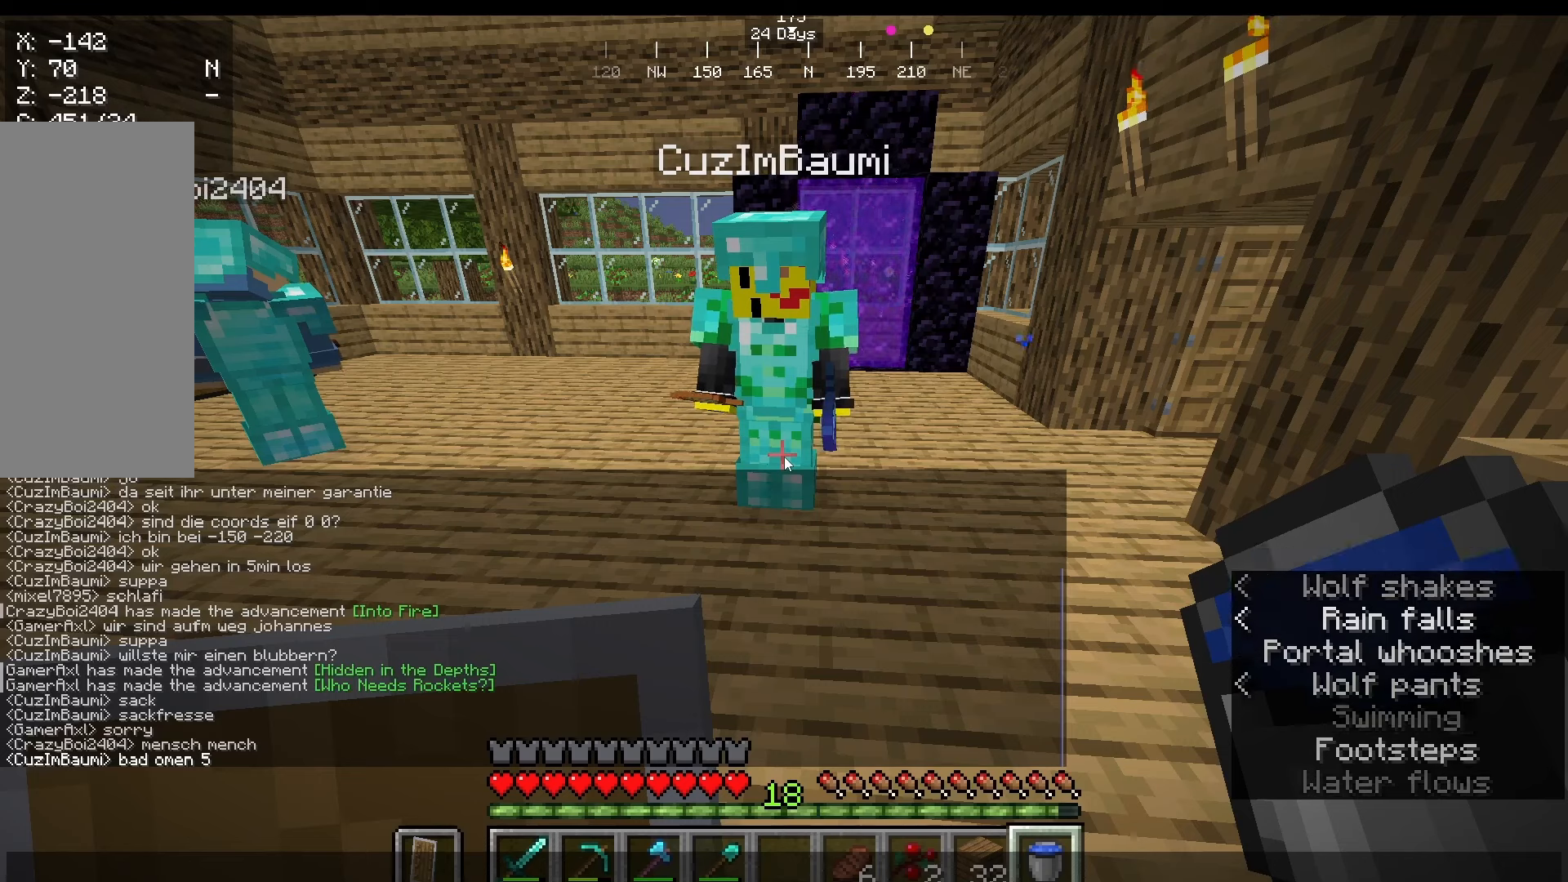
{"keys": [], "mouse": [], "events": []}